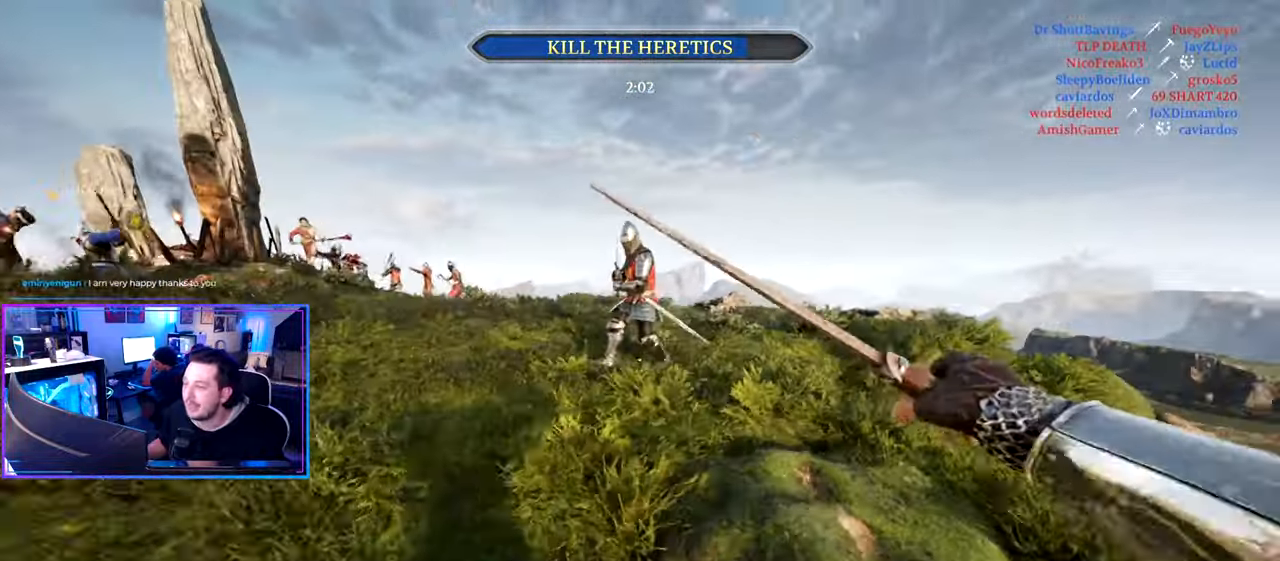
Gameplay with keyboard and mouse; each line is a JSON object with the keys and mouse buttons held at the frame after it. "events" lists presses ("down") and releases ("up") of "1", "2", "3", "4", "5", "a", "alt", "c", "caps_lock", "ctrl", "d", "e", "f", "g", "q", "r", "s", "shift", "space", "t", "tab", "v", "w", "x", "z" and "mouse_wheel" between this image and that frame as [ms after this image, input, new state], when the widget could be followed in between. "mouse_wheel" = the "wheel" button of the "mouse" list. No other keys are recorded. "wheel" means that the mouse wheel is clicked or scrolled. "mouse_move" is the direction in which the mouse moves at that frame (one of eight, or "still"), when it could be read.
{"keys": ["d", "shift", "w"], "mouse": [], "mouse_move": "left", "events": [[183, "d", "up"], [233, "a", "down"], [333, "a", "up"], [333, "d", "down"]]}
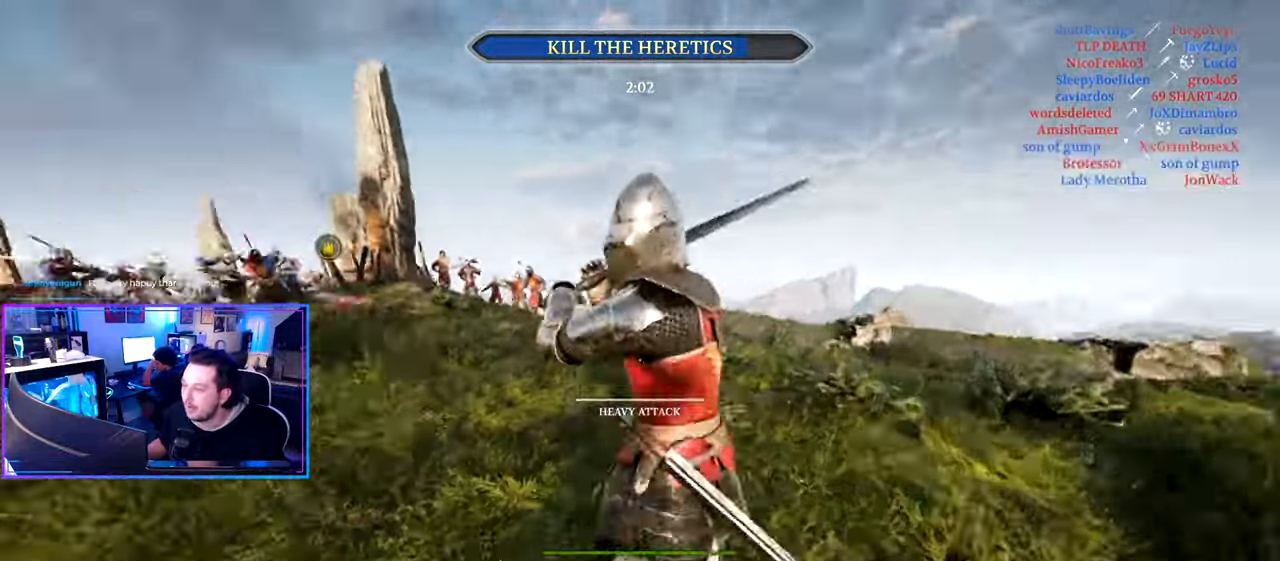
{"keys": ["ctrl", "d"], "mouse": ["wheel"], "mouse_move": "down", "events": [[67, "shift", "up"], [100, "w", "up"], [200, "ctrl", "down"], [383, "mouse_wheel", "down"]]}
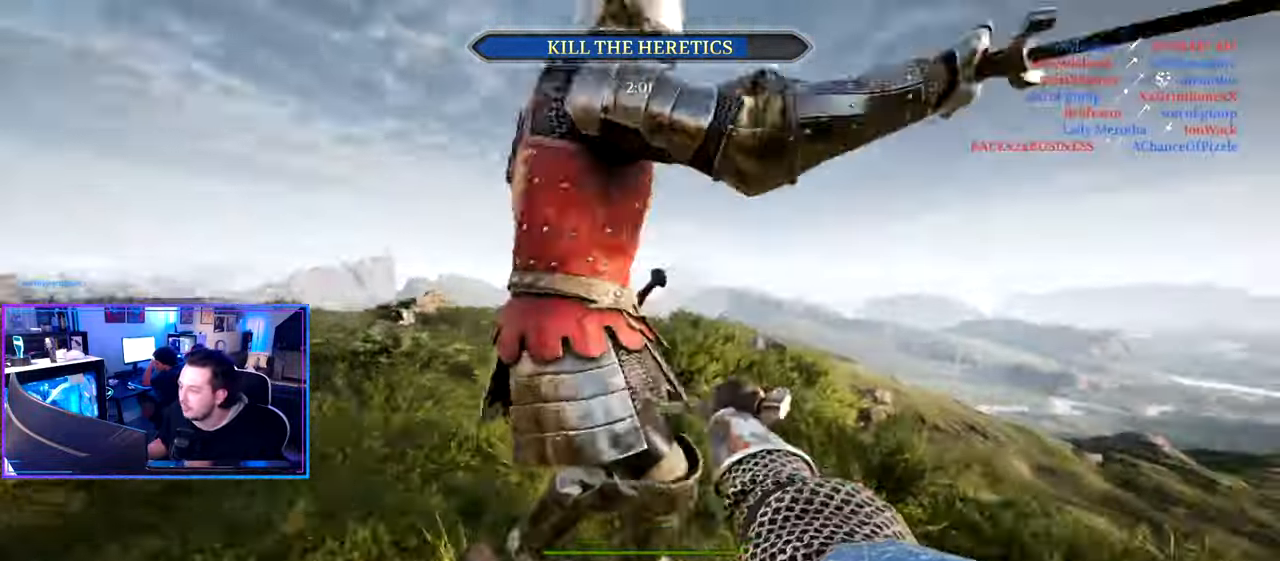
{"keys": ["a", "w"], "mouse": [], "mouse_move": "left", "events": [[33, "mouse_wheel", "up"], [117, "ctrl", "up"], [117, "w", "down"], [317, "d", "up"], [350, "a", "down"]]}
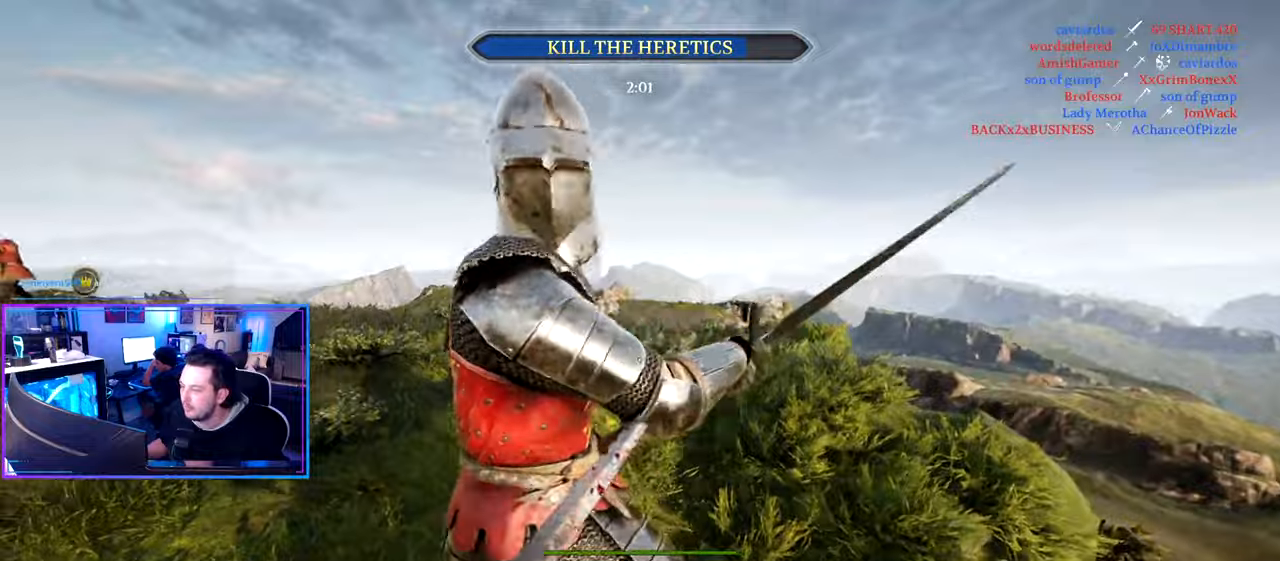
{"keys": ["d"], "mouse": ["wheel"], "mouse_move": "left", "events": [[134, "shift", "down"], [284, "a", "up"], [317, "d", "down"], [417, "mouse_wheel", "down"], [417, "shift", "up"], [417, "w", "up"]]}
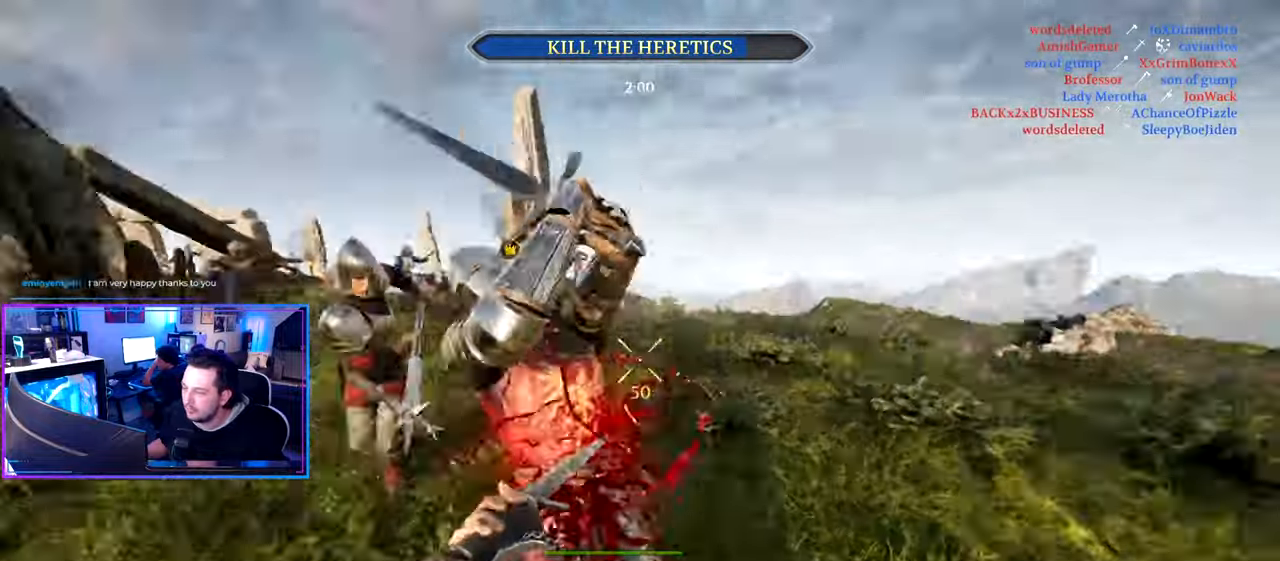
{"keys": ["d", "shift", "w"], "mouse": [], "mouse_move": "still", "events": [[67, "mouse_wheel", "up"], [384, "w", "down"], [434, "shift", "down"]]}
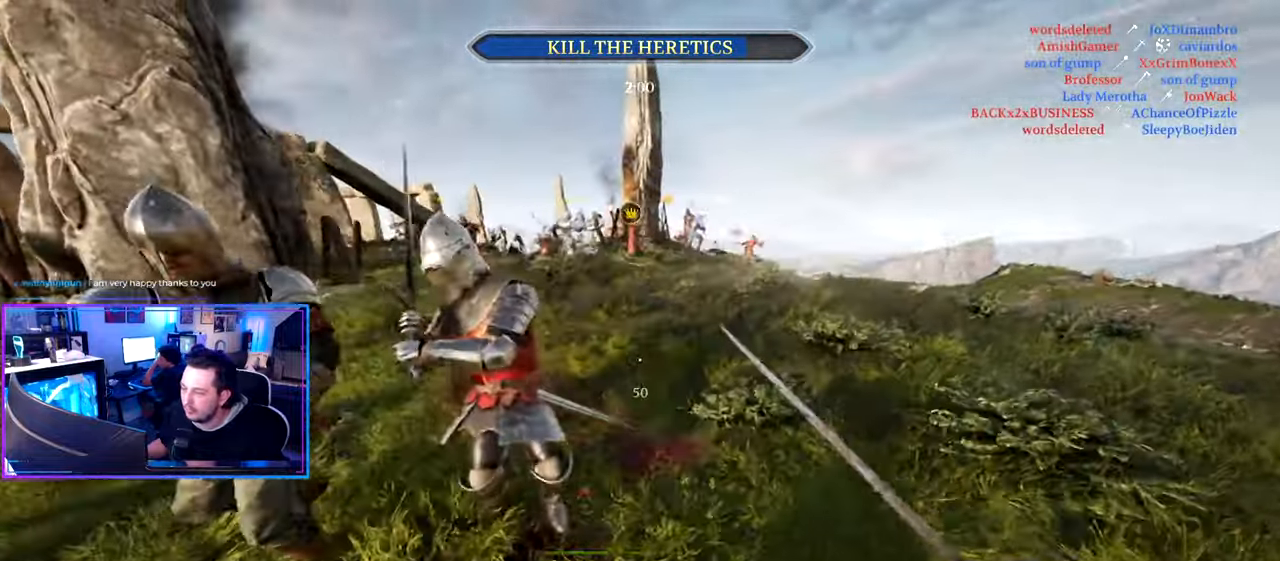
{"keys": ["a", "d"], "mouse": [], "mouse_move": "down", "events": [[400, "shift", "up"], [400, "w", "up"], [500, "a", "down"]]}
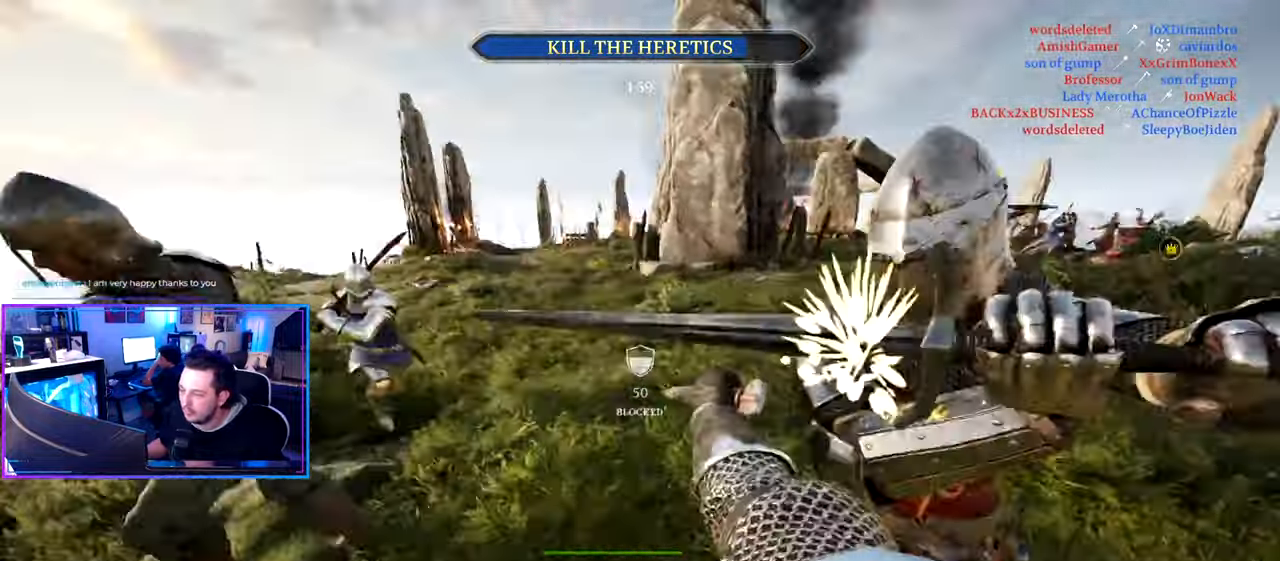
{"keys": ["a"], "mouse": [], "mouse_move": "right", "events": [[50, "d", "up"], [367, "mouse_wheel", "down"], [417, "mouse_wheel", "up"]]}
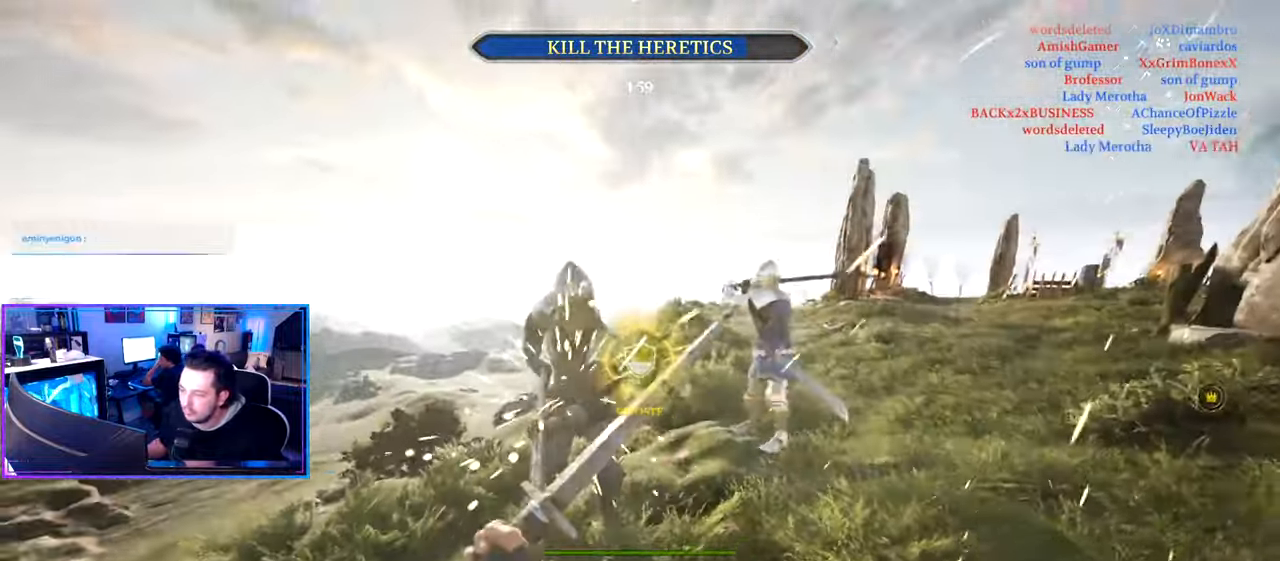
{"keys": ["d", "shift", "w"], "mouse": [], "mouse_move": "up", "events": [[67, "w", "down"], [100, "a", "up"], [100, "d", "down"], [250, "shift", "down"]]}
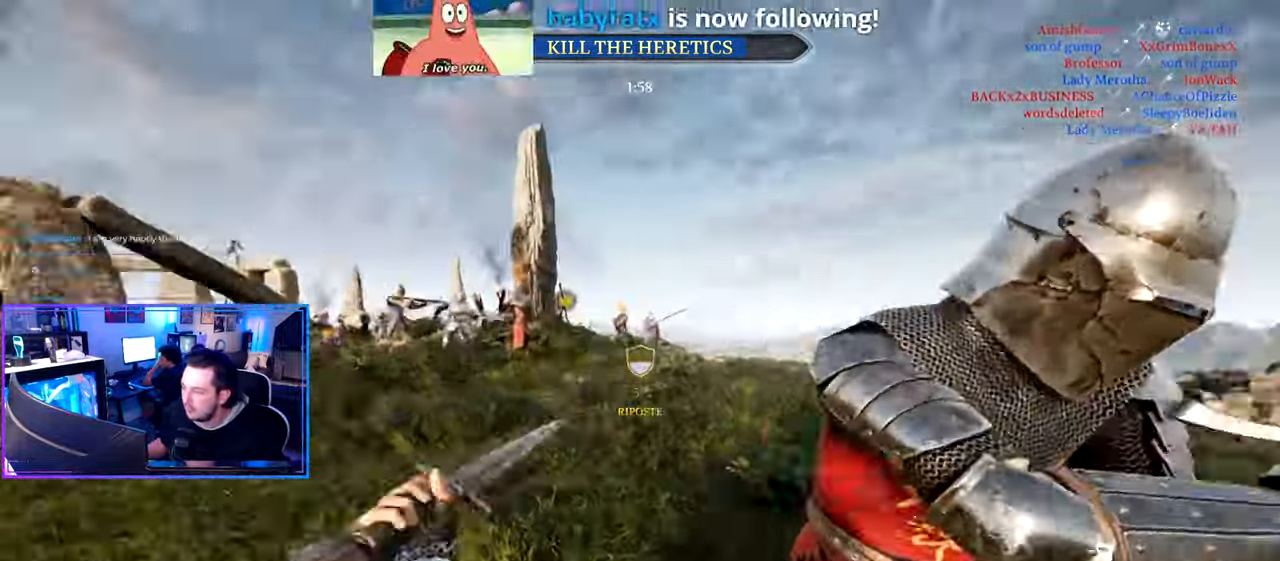
{"keys": ["a"], "mouse": [], "mouse_move": "left", "events": [[84, "d", "up"], [117, "a", "down"], [450, "w", "up"], [500, "shift", "up"]]}
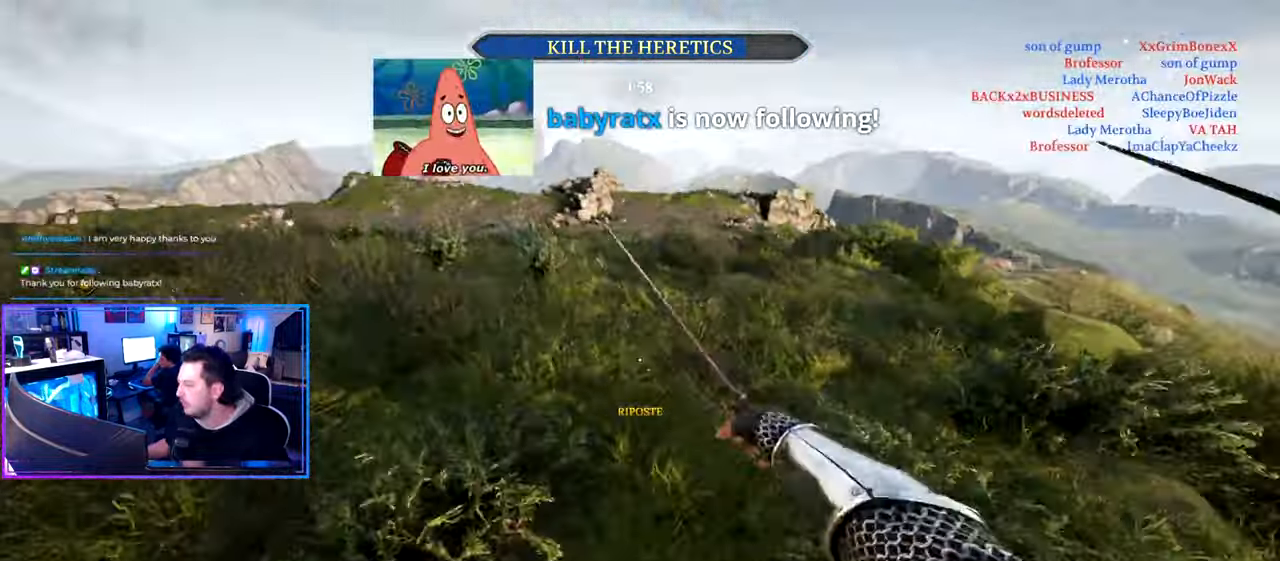
{"keys": ["a", "shift", "w"], "mouse": [], "mouse_move": "up", "events": [[50, "space", "down"], [134, "space", "up"], [384, "w", "down"], [417, "shift", "down"]]}
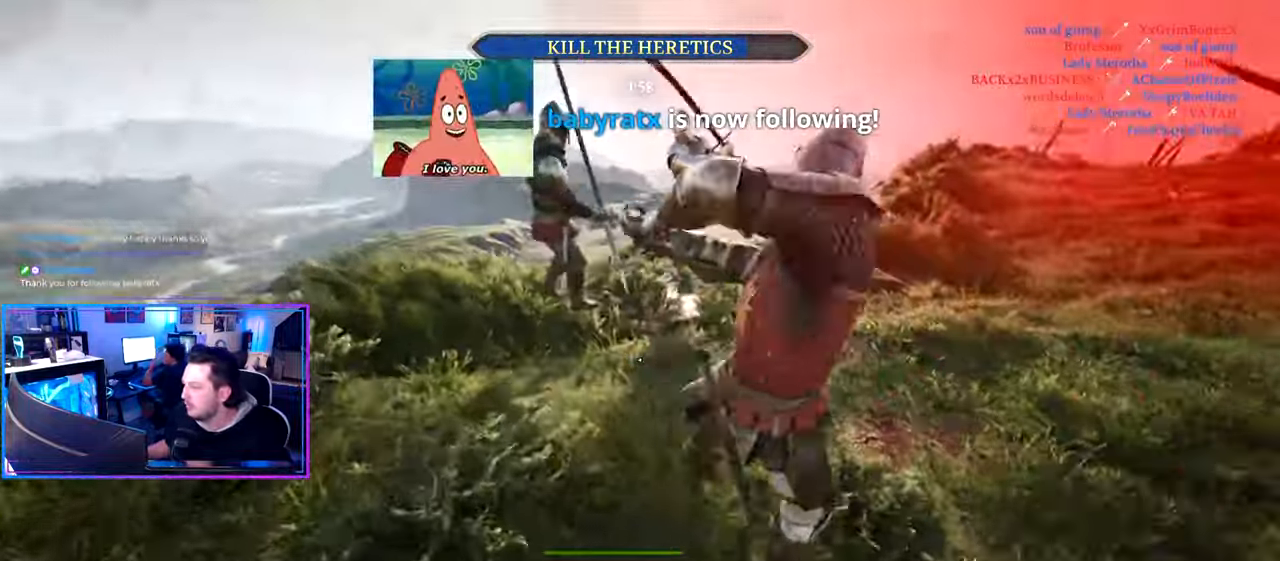
{"keys": ["d", "shift", "w"], "mouse": [], "mouse_move": "still", "events": [[100, "a", "up"], [100, "r", "down"], [200, "r", "up"], [334, "d", "down"]]}
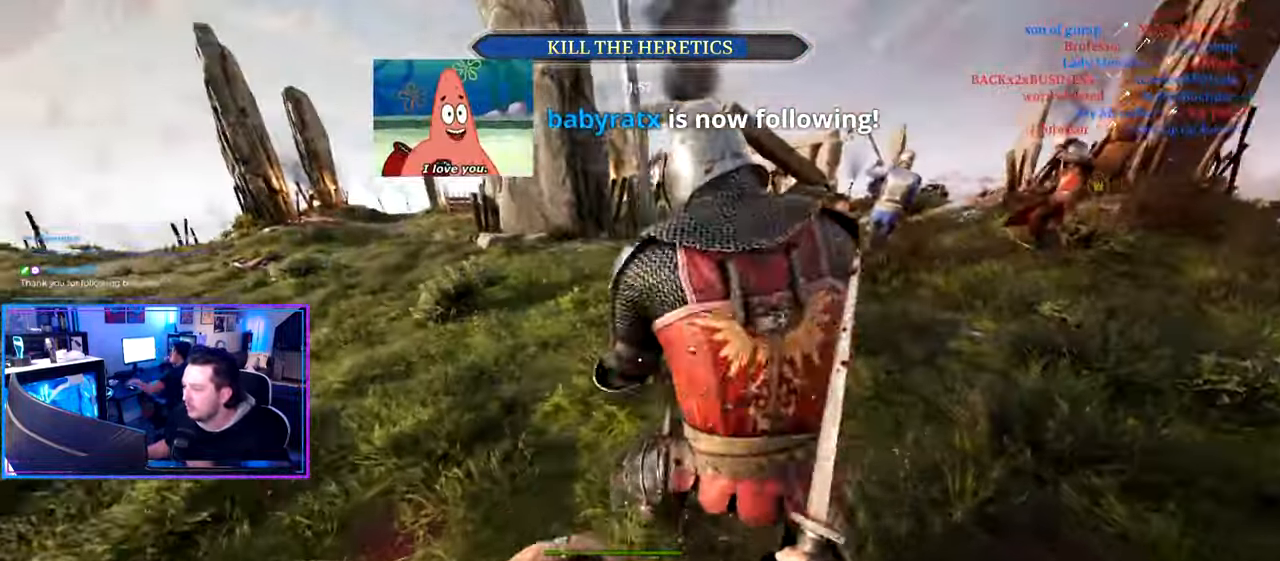
{"keys": ["d", "shift", "w"], "mouse": ["wheel"], "mouse_move": "still", "events": [[500, "mouse_wheel", "down"]]}
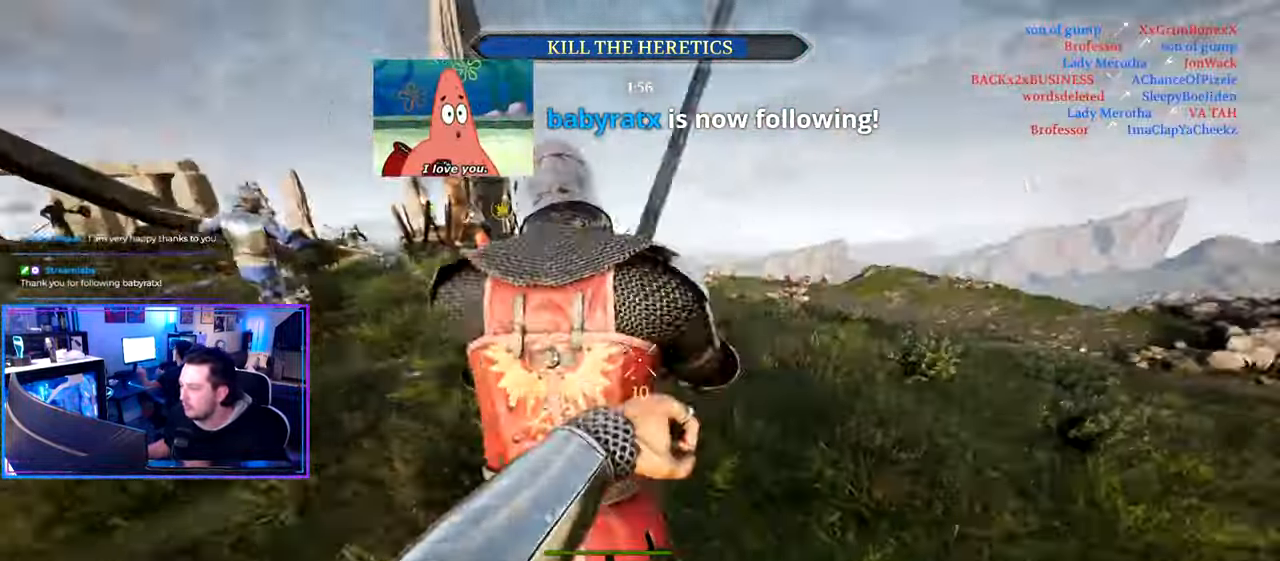
{"keys": ["shift", "w"], "mouse": ["wheel"], "mouse_move": "left", "events": [[50, "a", "down"], [50, "d", "up"], [84, "mouse_wheel", "up"], [184, "a", "up"], [184, "d", "down"], [467, "d", "up"], [467, "mouse_wheel", "down"]]}
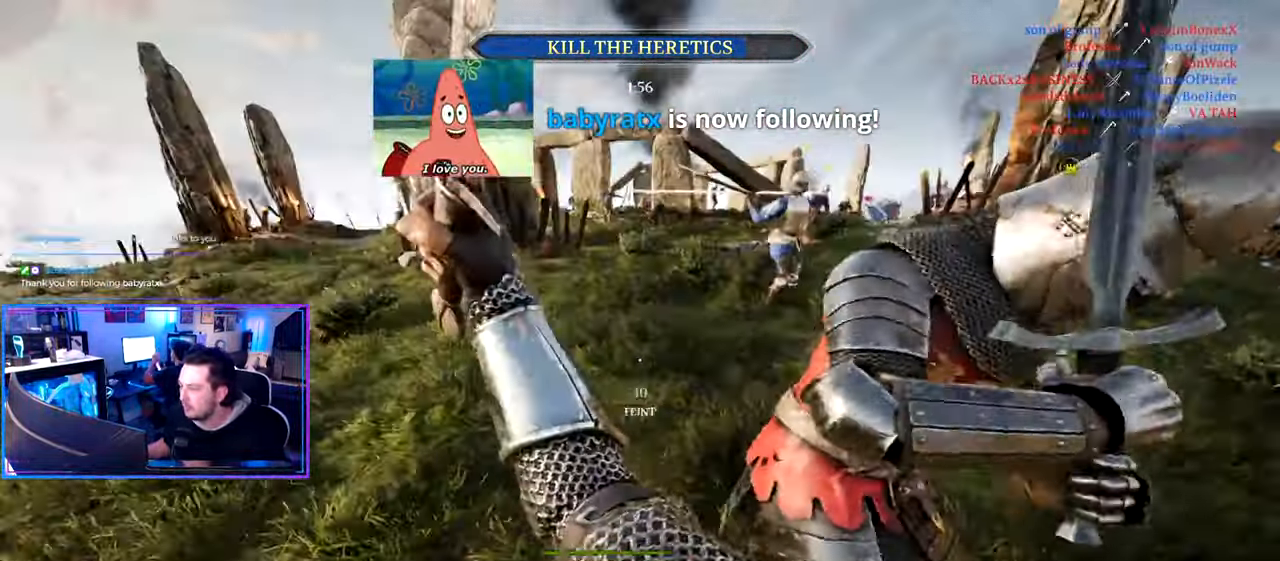
{"keys": ["d", "shift", "w"], "mouse": [], "mouse_move": "left", "events": [[50, "d", "down"], [50, "shift", "up"], [50, "w", "up"], [100, "mouse_wheel", "up"], [250, "w", "down"], [300, "shift", "down"]]}
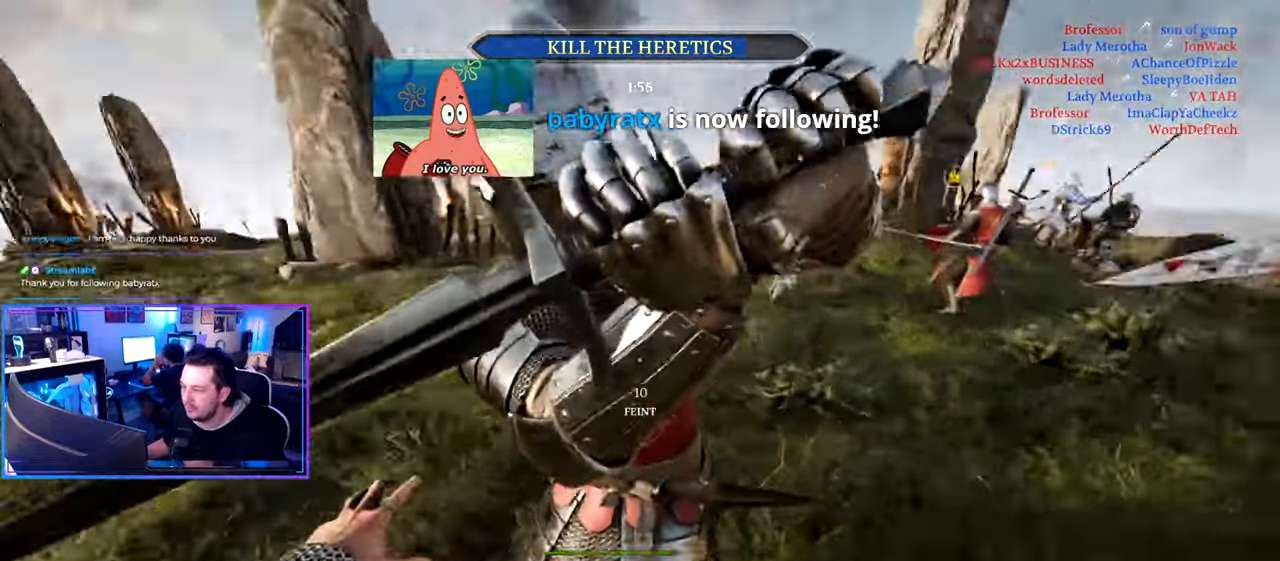
{"keys": ["a"], "mouse": [], "mouse_move": "right", "events": [[33, "w", "up"], [83, "shift", "up"], [316, "a", "down"], [316, "w", "down"], [350, "d", "up"], [500, "w", "up"]]}
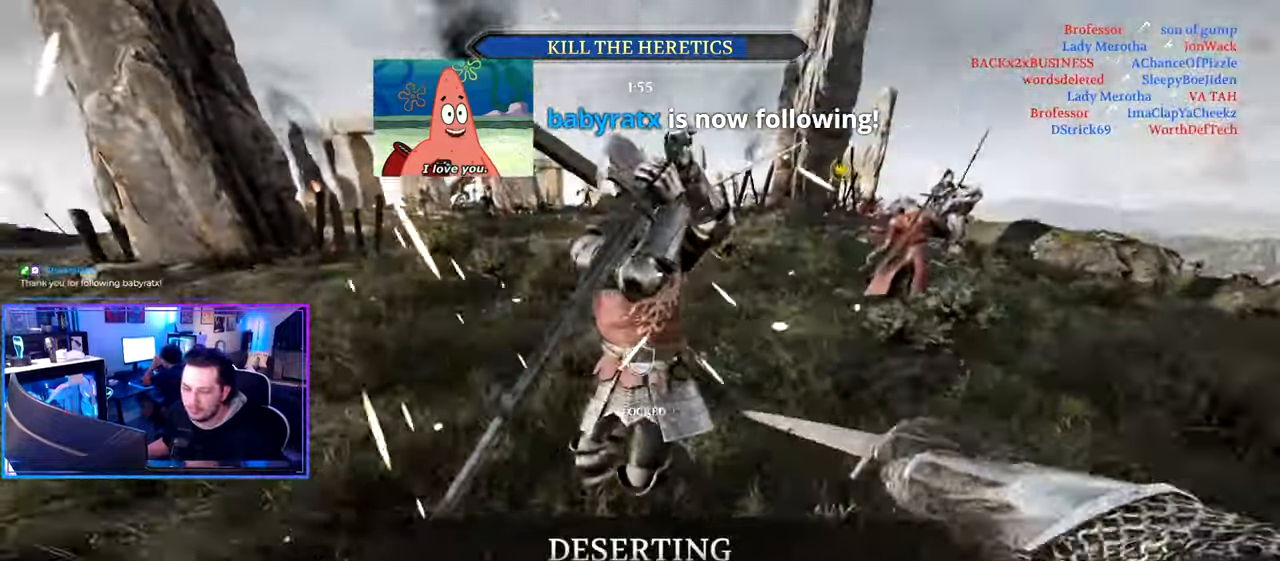
{"keys": ["d"], "mouse": [], "mouse_move": "still", "events": [[133, "s", "down"], [366, "a", "up"], [366, "d", "down"], [416, "s", "up"]]}
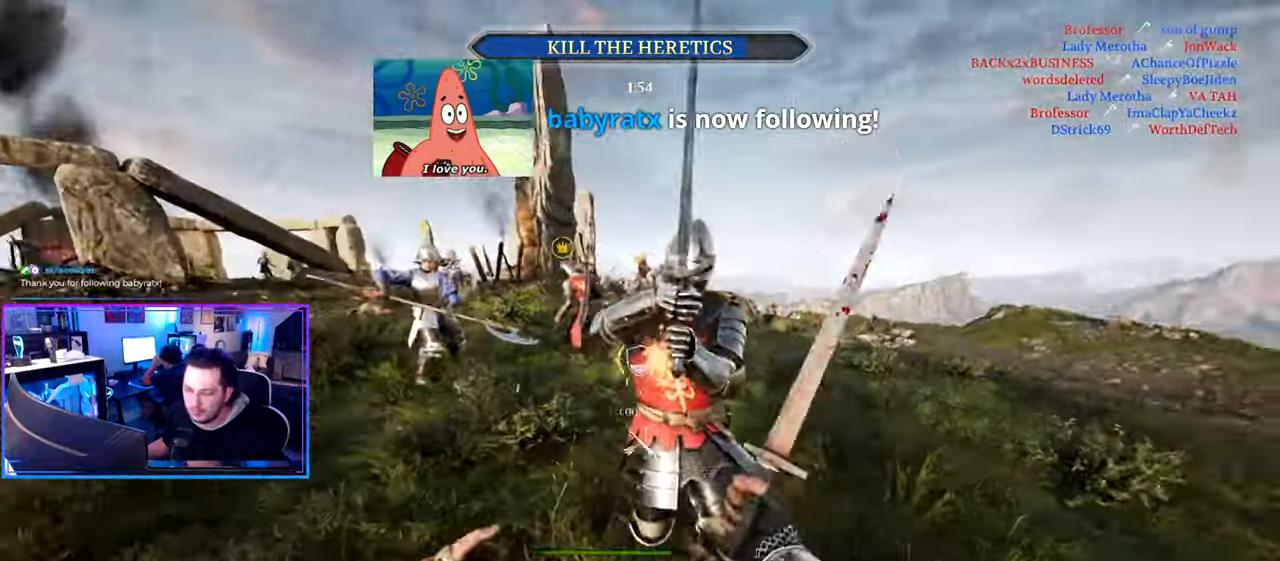
{"keys": ["d", "w"], "mouse": [], "mouse_move": "right", "events": [[16, "w", "down"], [66, "shift", "down"], [350, "mouse_wheel", "down"], [466, "mouse_wheel", "up"], [483, "shift", "up"]]}
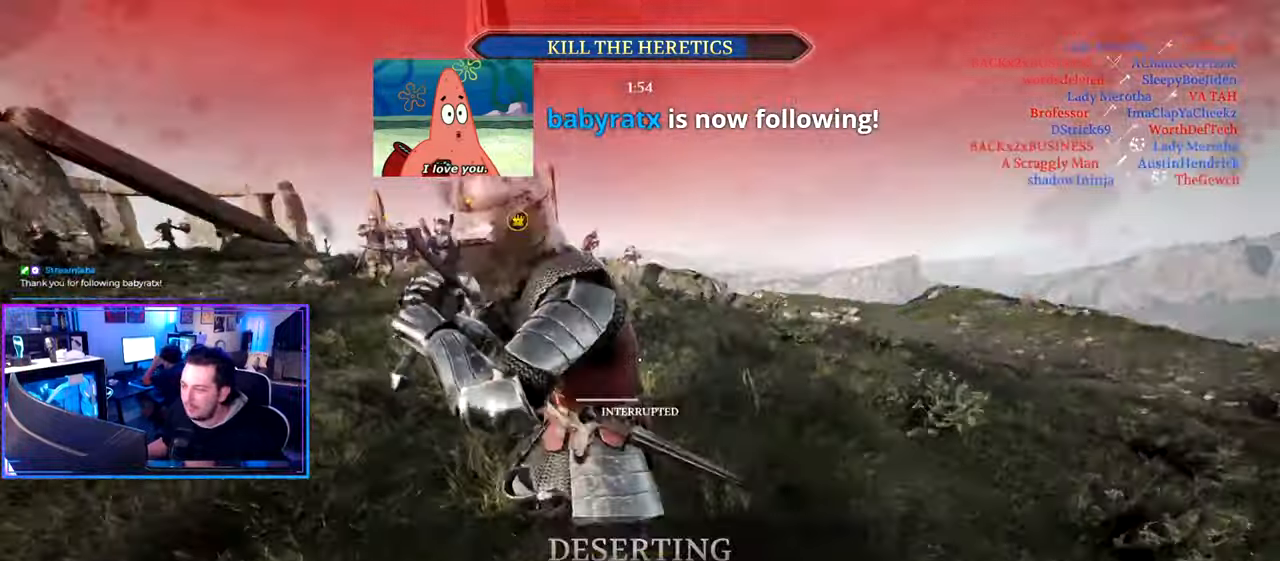
{"keys": ["a", "s", "space"], "mouse": [], "mouse_move": "right", "events": [[33, "w", "up"], [216, "a", "down"], [216, "d", "up"], [266, "s", "down"], [500, "space", "down"]]}
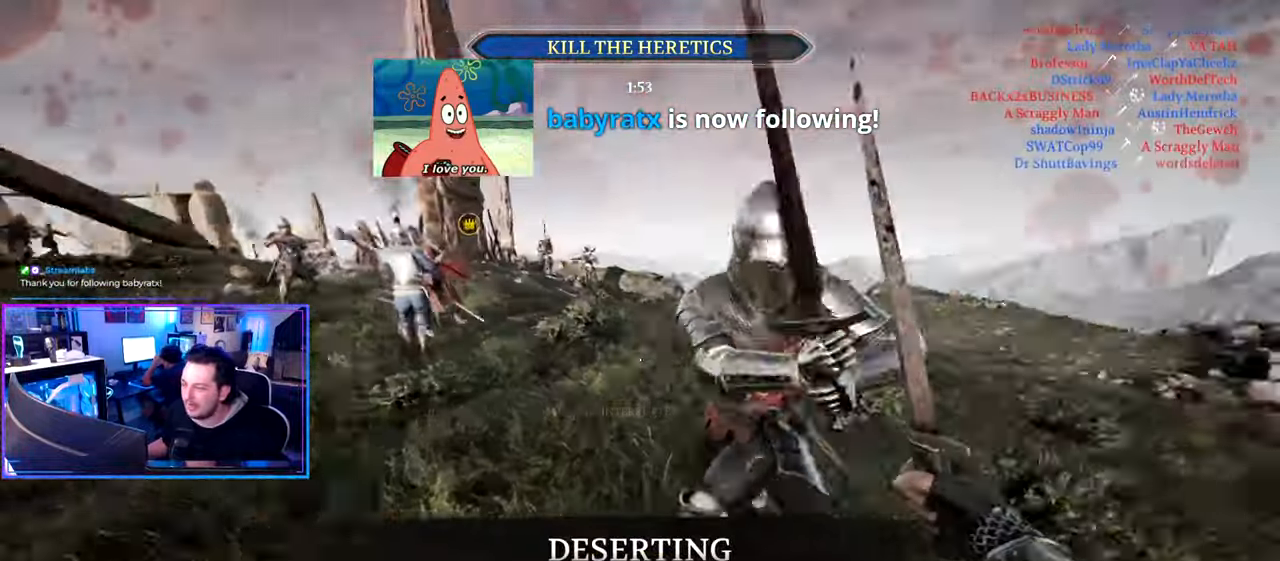
{"keys": ["d"], "mouse": [], "mouse_move": "still", "events": [[133, "space", "up"], [183, "a", "up"], [416, "d", "down"], [466, "s", "up"]]}
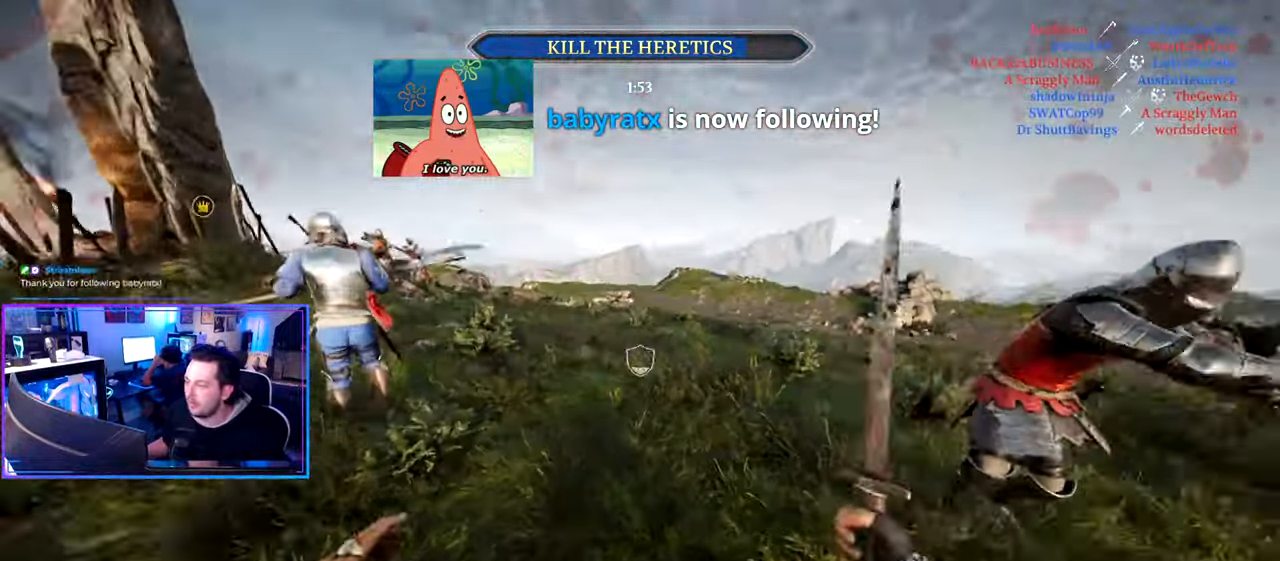
{"keys": ["d", "shift", "w"], "mouse": [], "mouse_move": "left"}
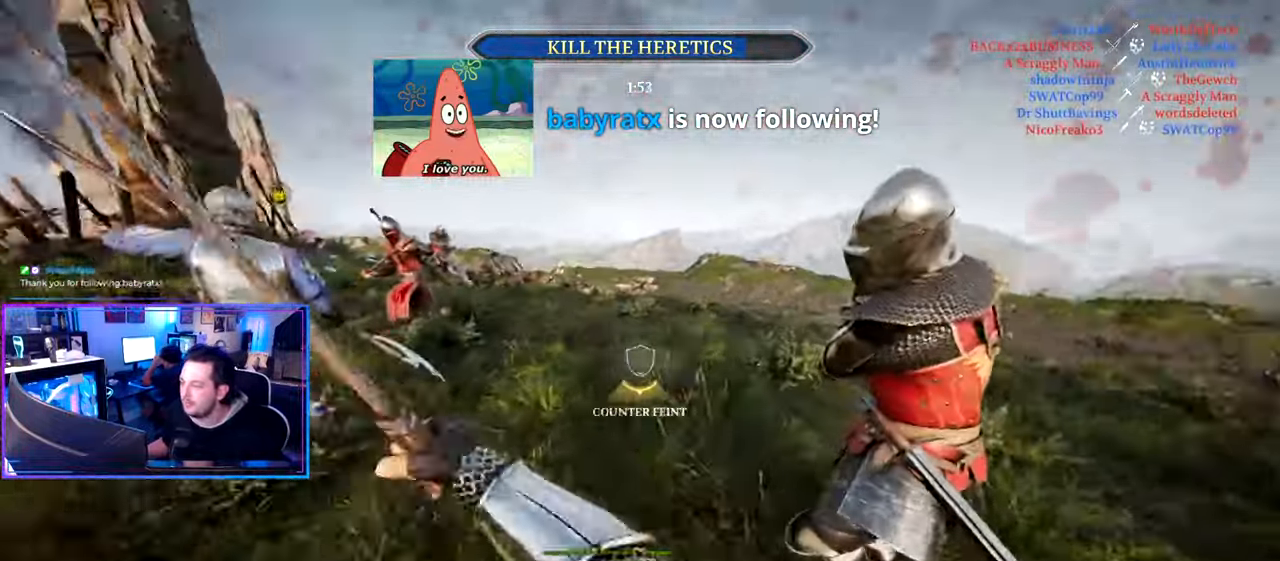
{"keys": ["d", "shift", "w"], "mouse": [], "mouse_move": "still", "events": [[33, "shift", "up"], [33, "w", "up"], [150, "w", "down"], [316, "shift", "down"]]}
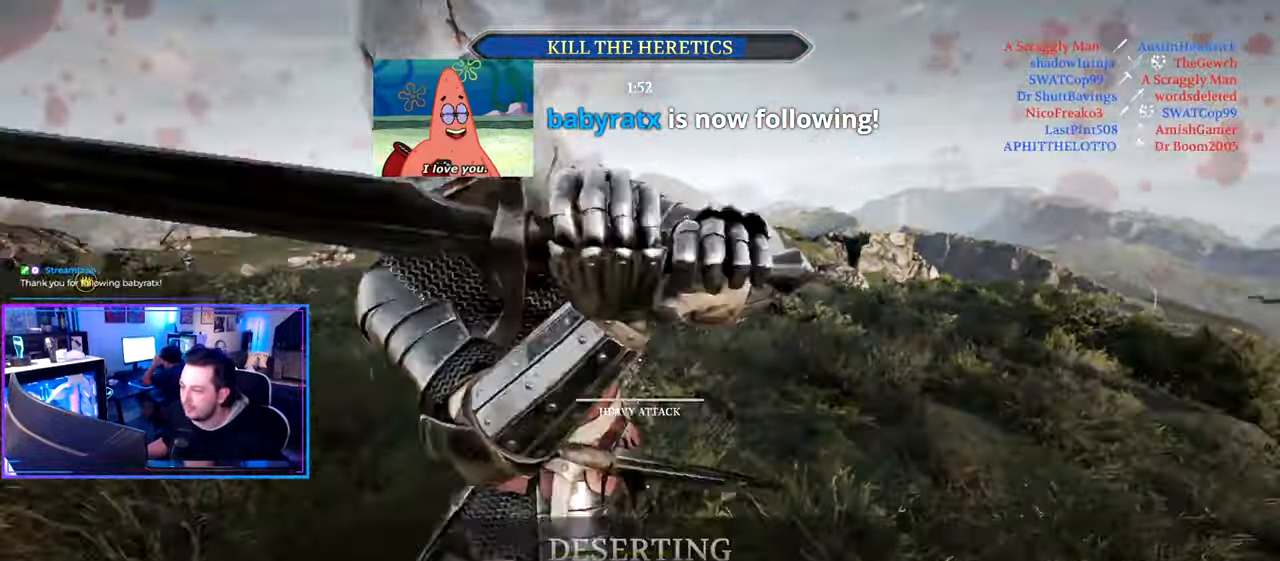
{"keys": ["a", "s"], "mouse": [], "mouse_move": "down-right", "events": [[233, "shift", "up"], [233, "w", "up"], [316, "s", "down"], [466, "a", "down"], [466, "d", "up"]]}
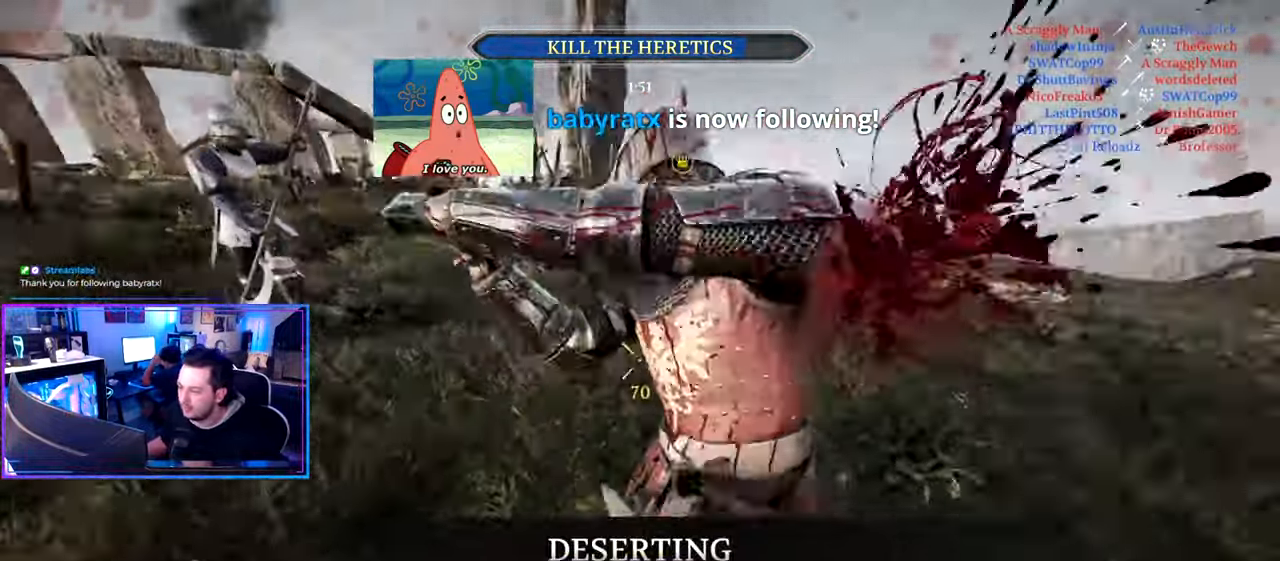
{"keys": ["shift", "w"], "mouse": [], "events": [[16, "f", "down"], [66, "a", "up"], [66, "s", "up"], [100, "f", "up"], [200, "w", "down"], [250, "shift", "down"]]}
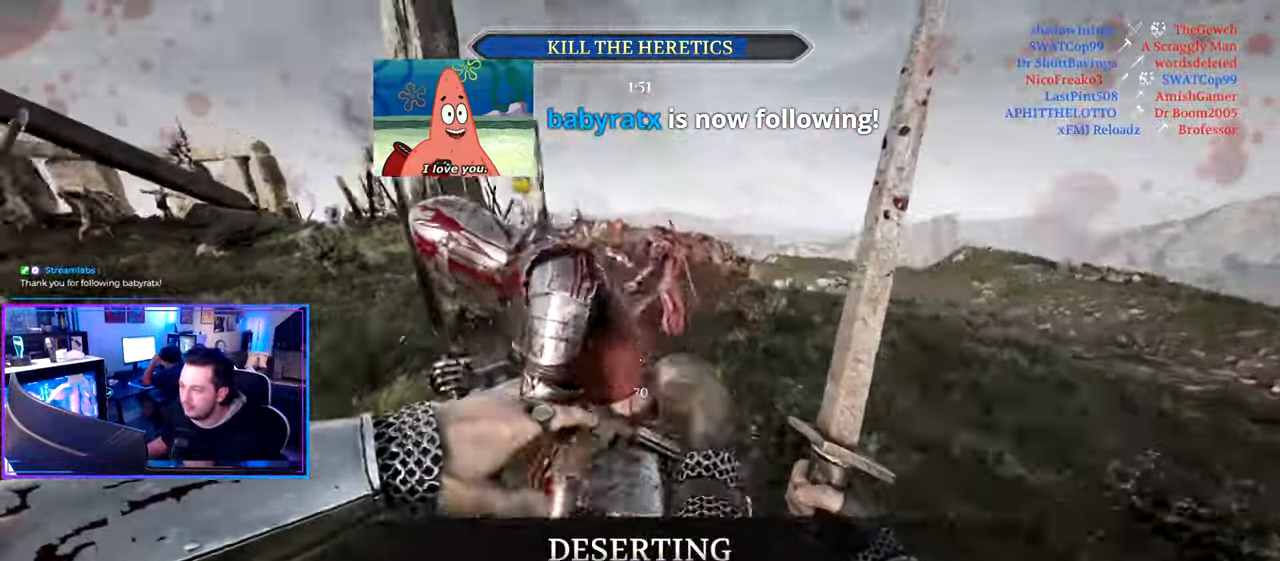
{"keys": ["a"], "mouse": [], "mouse_move": "up-right", "events": [[217, "a", "down"], [217, "w", "up"], [267, "shift", "up"], [367, "mouse_wheel", "down"], [500, "mouse_wheel", "up"]]}
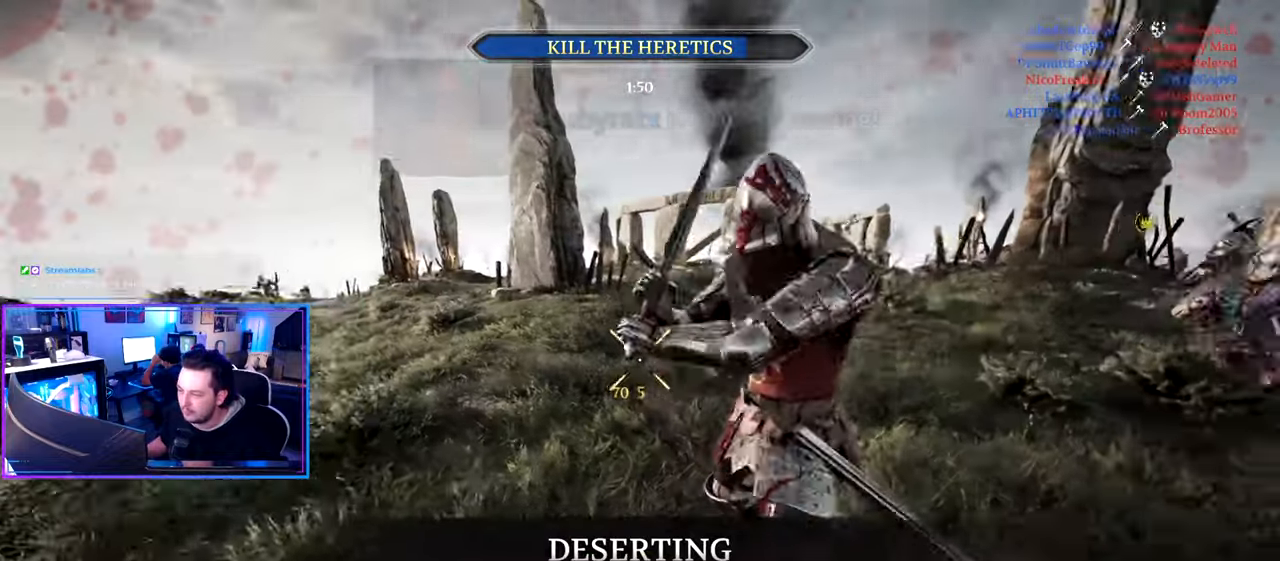
{"keys": ["a"], "mouse": [], "mouse_move": "right", "events": [[133, "space", "down"], [183, "space", "up"]]}
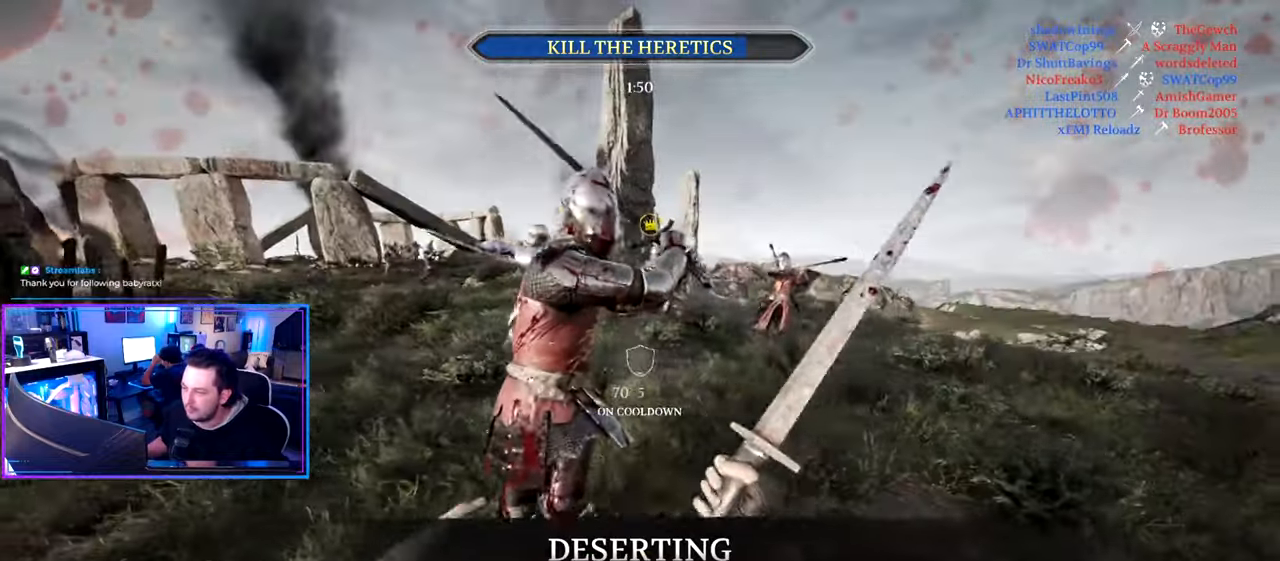
{"keys": ["d", "w"], "mouse": [], "mouse_move": "left", "events": [[100, "a", "up"], [150, "d", "down"], [350, "w", "down"]]}
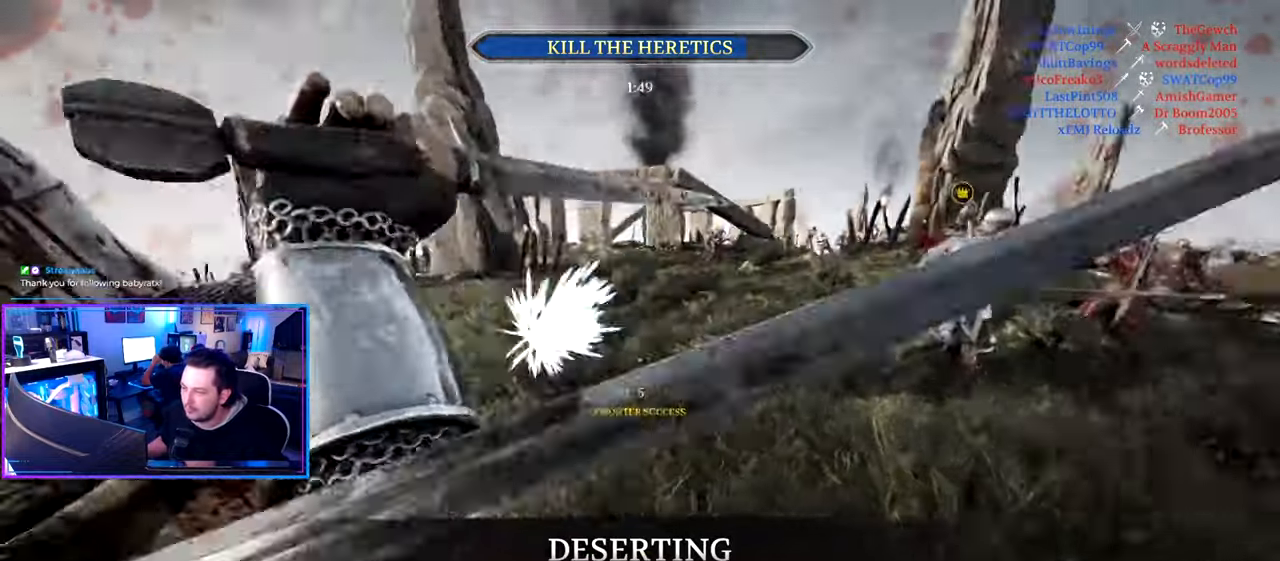
{"keys": ["d", "shift", "w"], "mouse": [], "mouse_move": "up", "events": [[83, "d", "up"], [167, "shift", "down"], [350, "mouse_wheel", "down"], [400, "d", "down"], [500, "mouse_wheel", "up"]]}
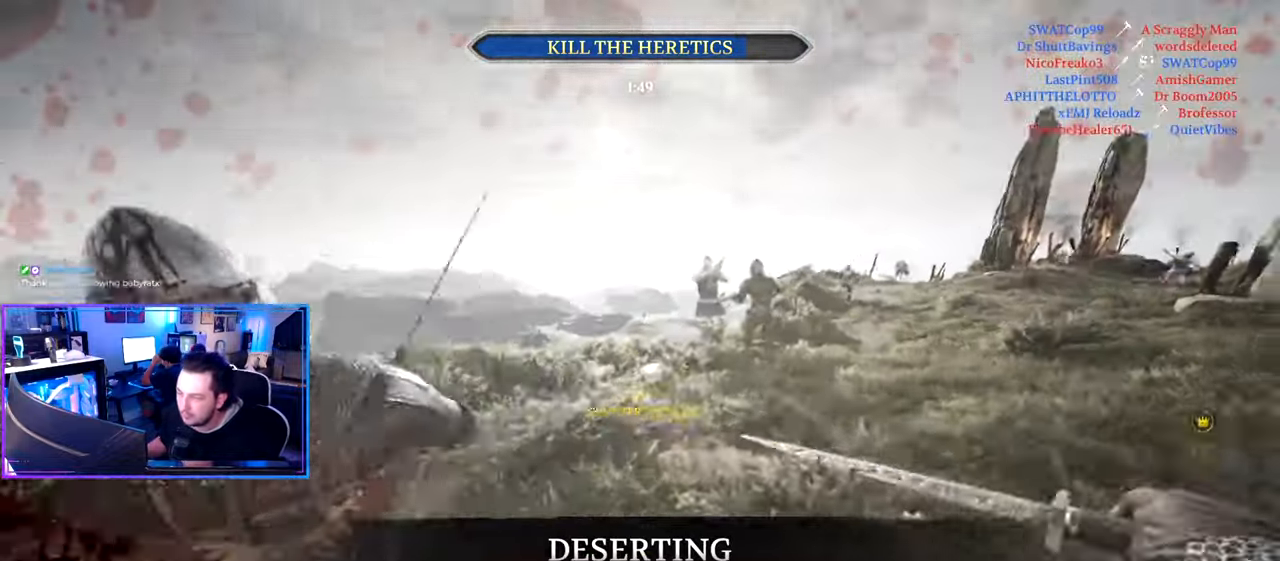
{"keys": ["d", "shift", "w"], "mouse": [], "mouse_move": "still", "events": []}
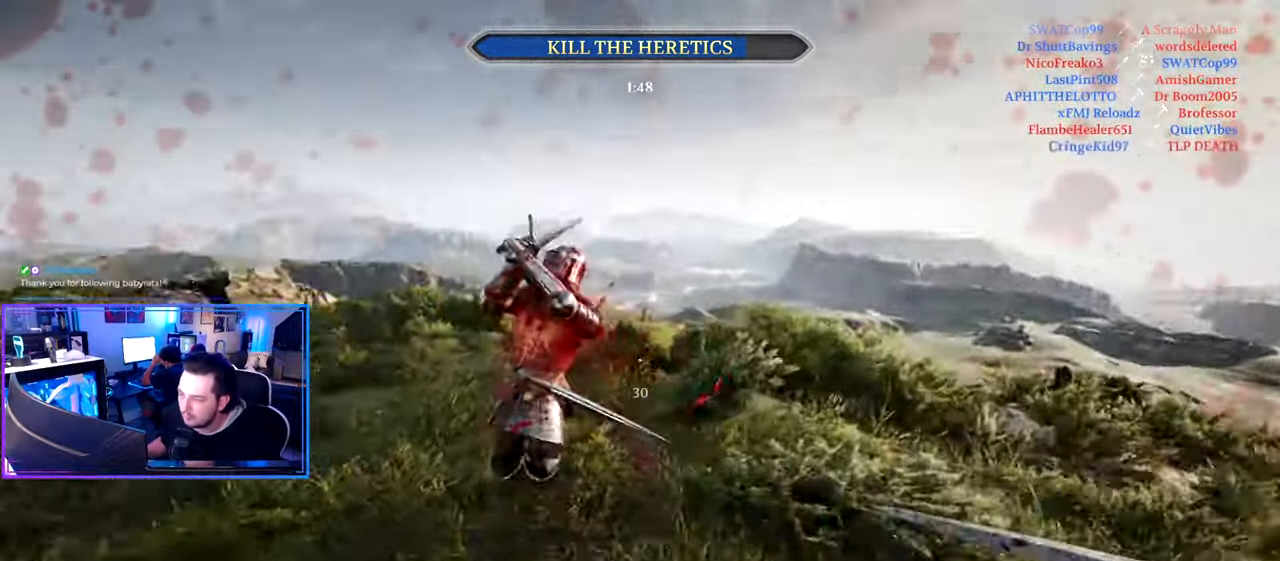
{"keys": ["d", "s"], "mouse": [], "mouse_move": "down", "events": [[100, "d", "up"], [300, "d", "down"], [333, "w", "up"], [383, "shift", "up"], [483, "s", "down"]]}
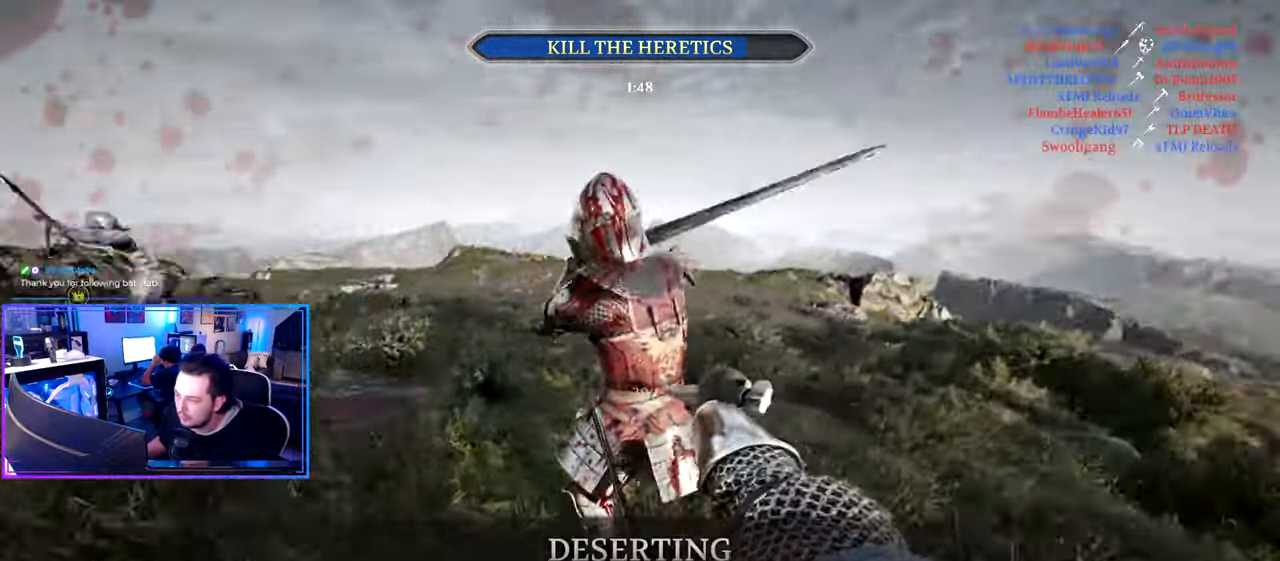
{"keys": ["a", "ctrl"], "mouse": [], "mouse_move": "up", "events": [[117, "d", "up"], [167, "a", "down"], [350, "ctrl", "down"], [450, "s", "up"]]}
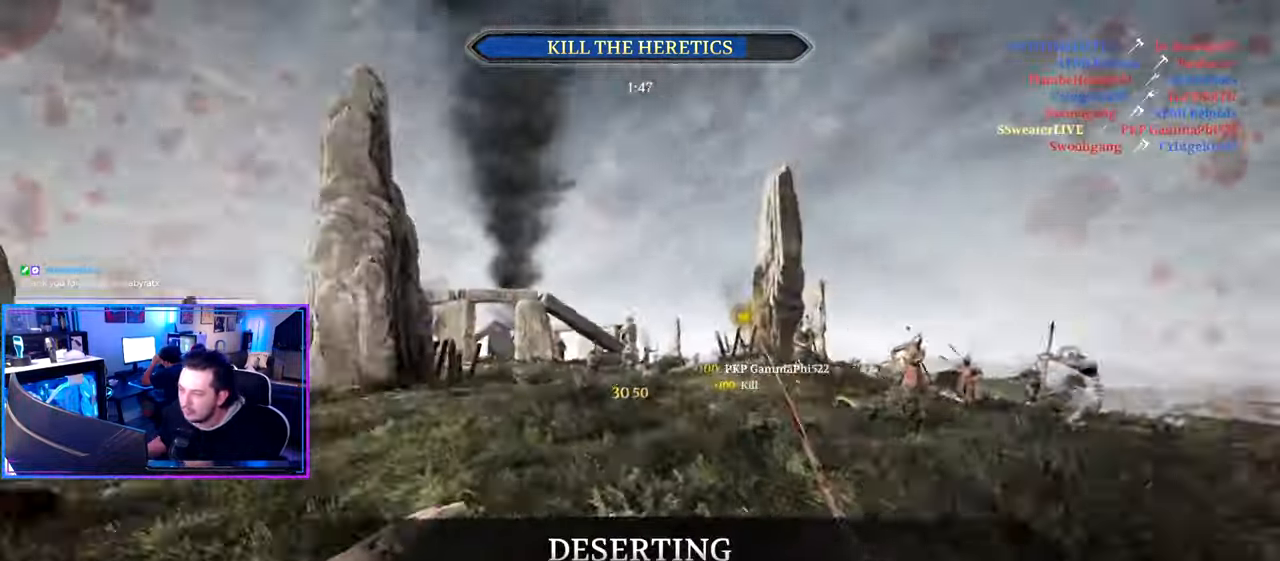
{"keys": ["d", "shift", "w"], "mouse": [], "mouse_move": "down-right", "events": [[83, "ctrl", "up"], [83, "w", "down"], [183, "a", "up"], [283, "shift", "down"], [467, "d", "down"]]}